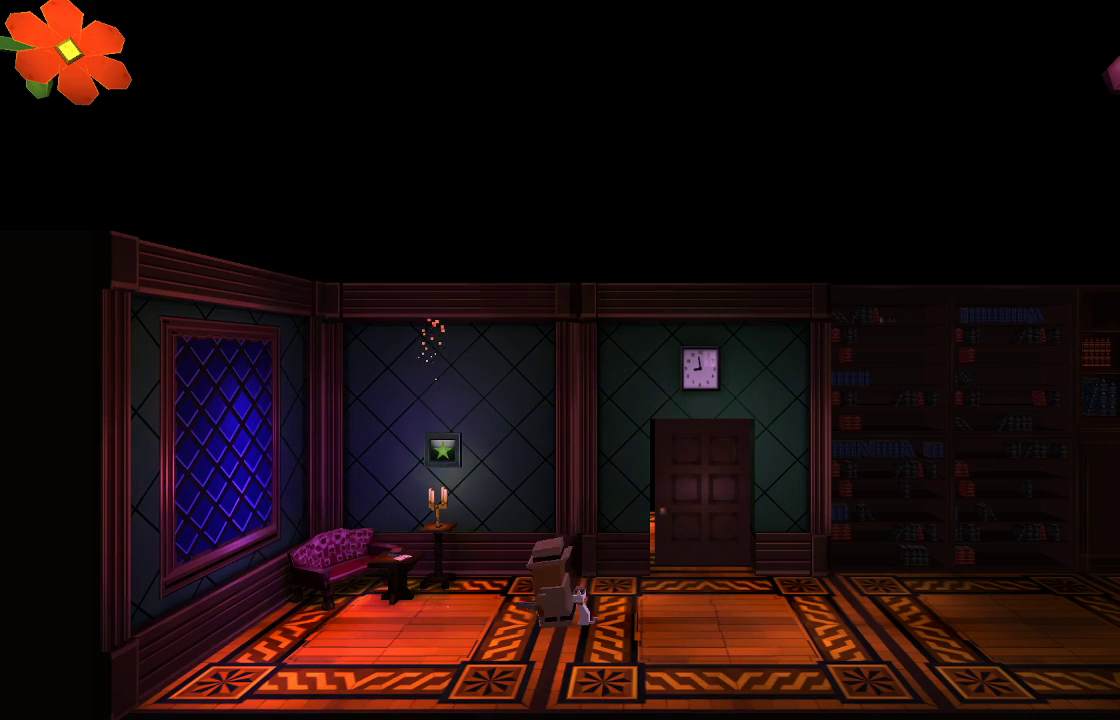
Gameplay with a controller (PlayStation layout); each line is a JSON object with the inputs held at the frame after it. "events" lists button and stick changes between this image and that frame as [ms after this image, input, new state], when the widget could be followed in between.
{"buttons": [], "left_stick": "center", "right_stick": "center", "events": [[133, "TRIANGLE", "down"], [133, "left_stick", "center"], [233, "TRIANGLE", "up"]]}
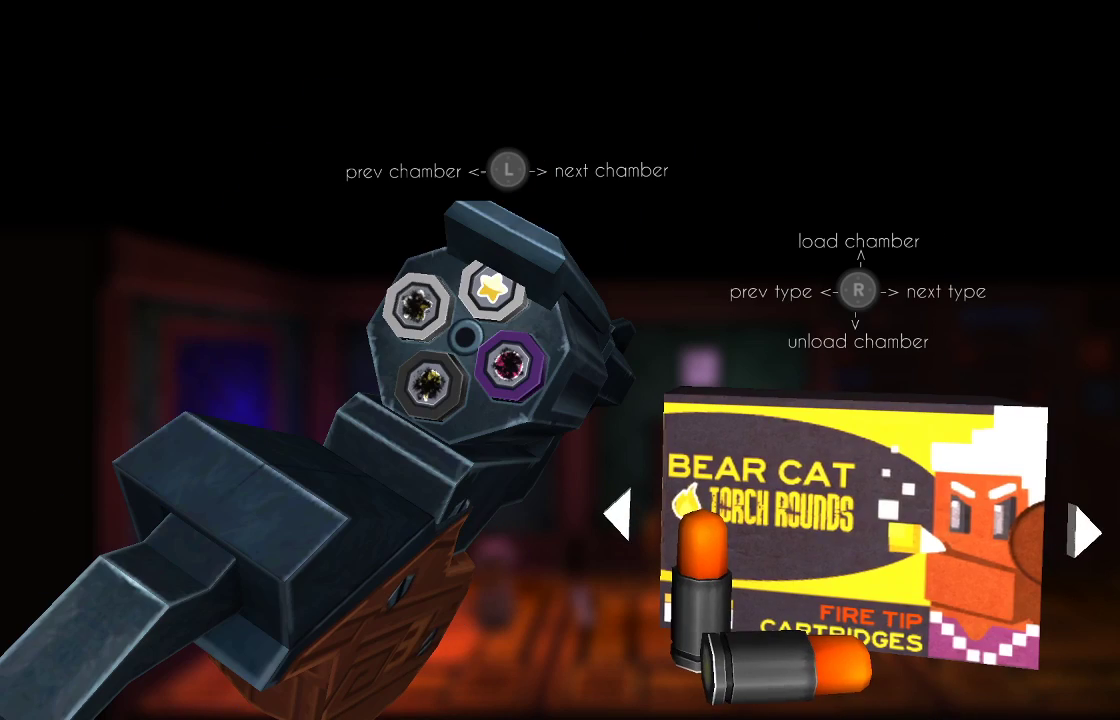
{"buttons": [], "left_stick": "center", "right_stick": "center", "events": []}
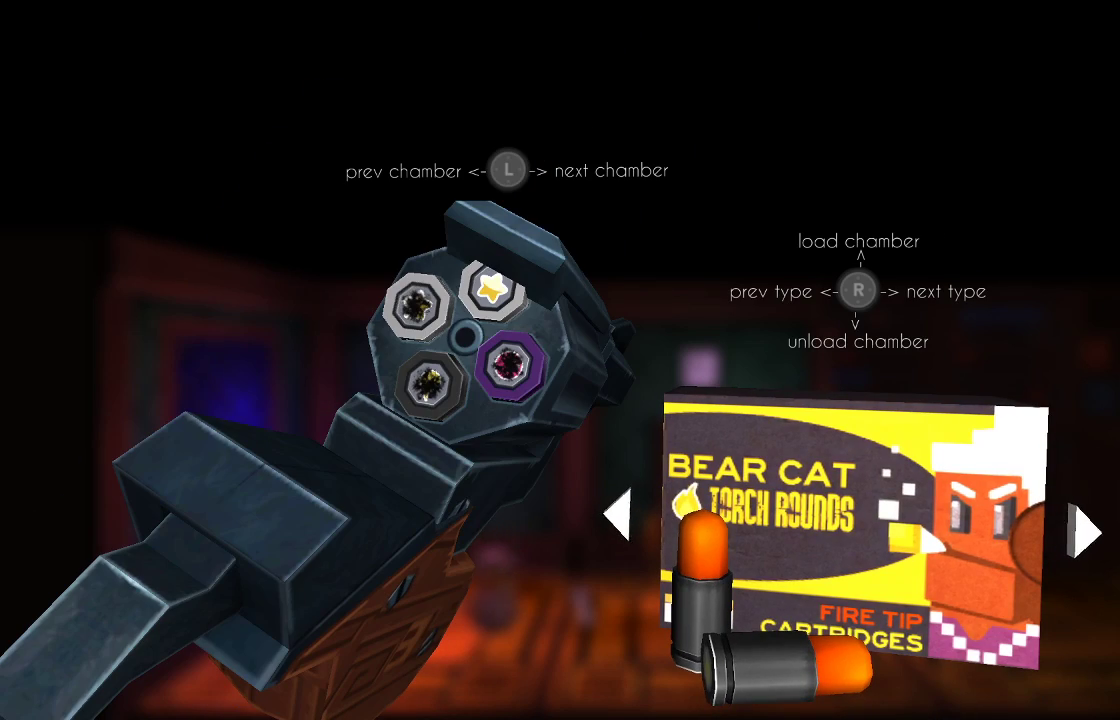
{"buttons": [], "left_stick": "center", "right_stick": "center", "events": [[200, "left_stick", "left"], [367, "left_stick", "center"]]}
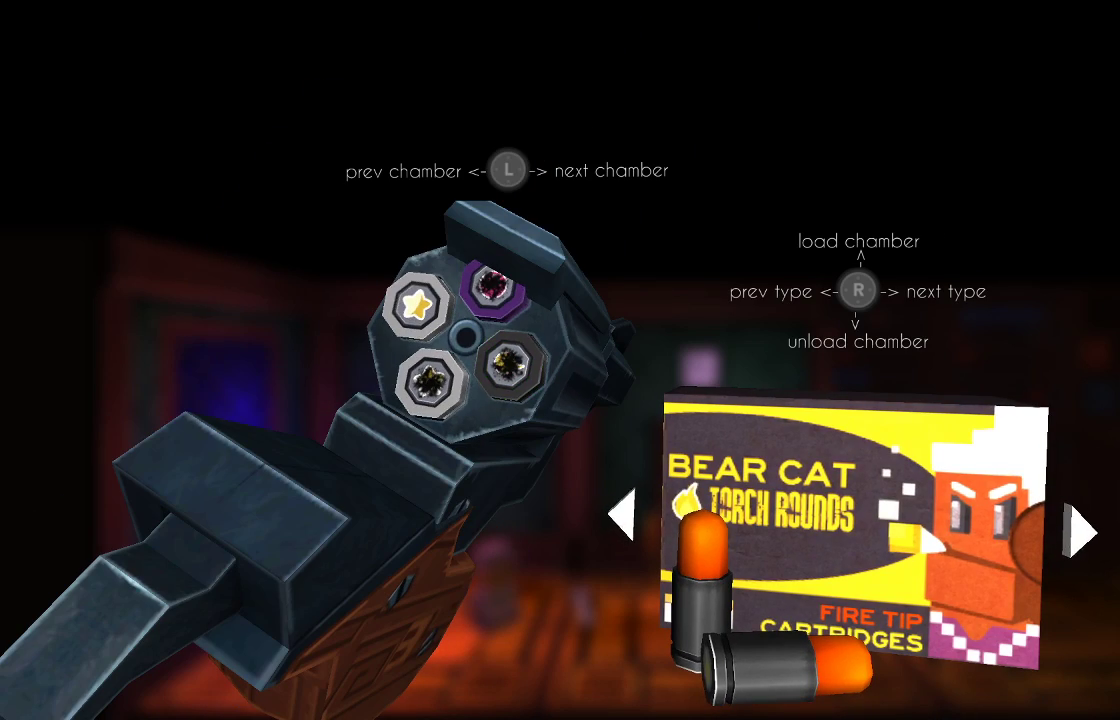
{"buttons": [], "left_stick": "center", "right_stick": "center", "events": [[200, "right_stick", "down"], [333, "left_stick", "right"], [333, "right_stick", "center"], [467, "left_stick", "center"]]}
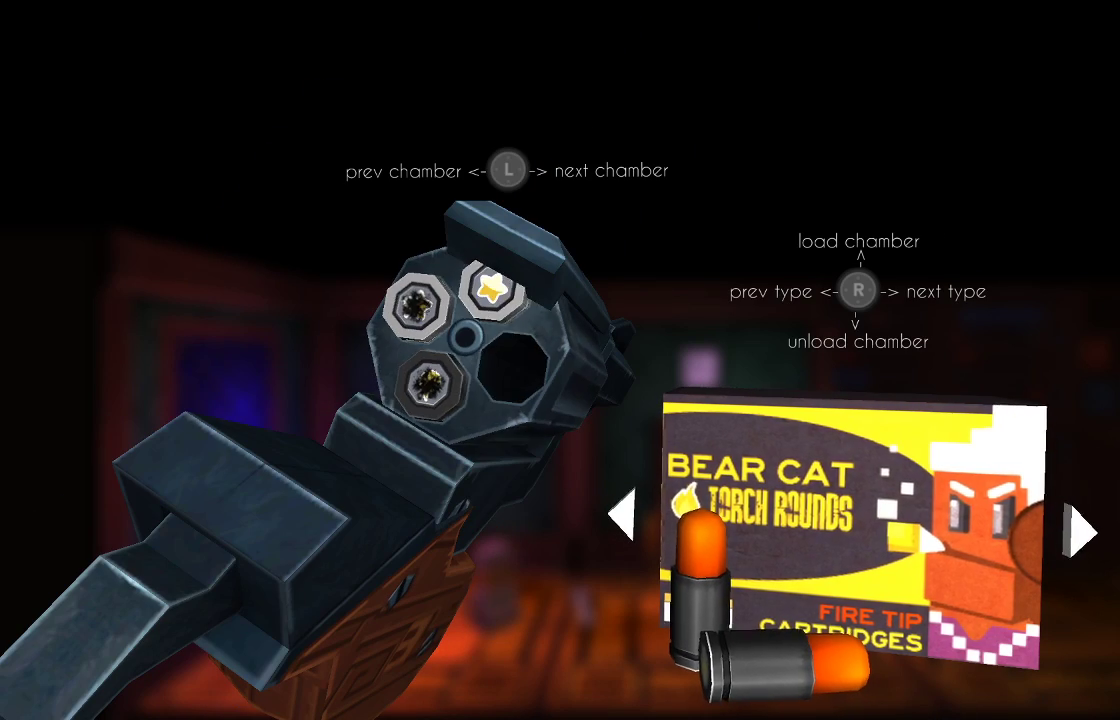
{"buttons": [], "left_stick": "center", "right_stick": "center", "events": [[100, "left_stick", "left"], [233, "left_stick", "center"], [367, "right_stick", "down"], [500, "right_stick", "center"]]}
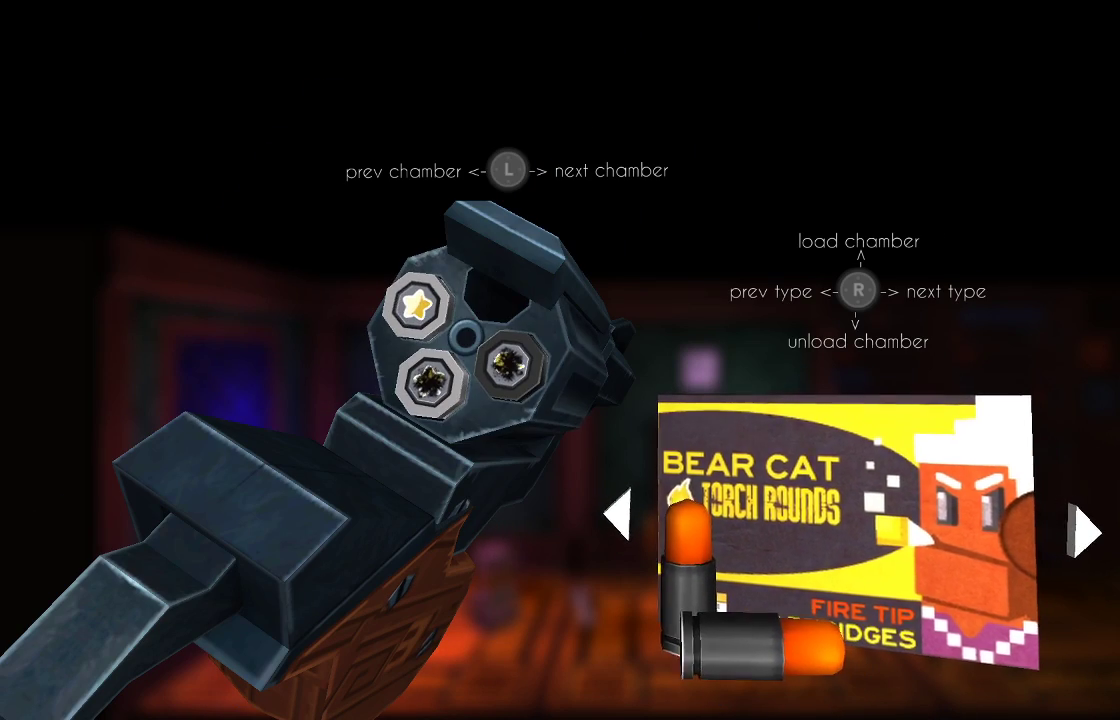
{"buttons": [], "left_stick": "center", "right_stick": "down-left", "events": [[33, "left_stick", "left"], [200, "right_stick", "down-left"], [233, "left_stick", "center"], [300, "right_stick", "center"], [333, "left_stick", "left"], [433, "left_stick", "center"], [467, "right_stick", "down-left"]]}
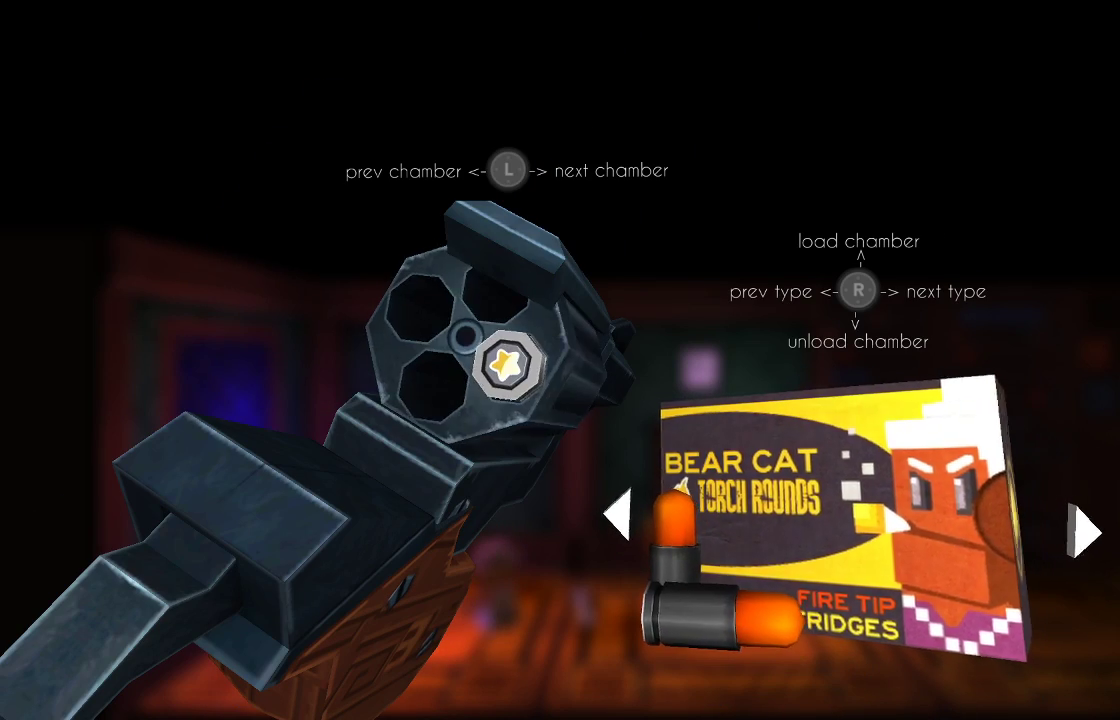
{"buttons": [], "left_stick": "center", "right_stick": "center", "events": [[67, "left_stick", "left"], [67, "right_stick", "center"], [167, "left_stick", "center"], [167, "right_stick", "down-left"], [300, "right_stick", "center"]]}
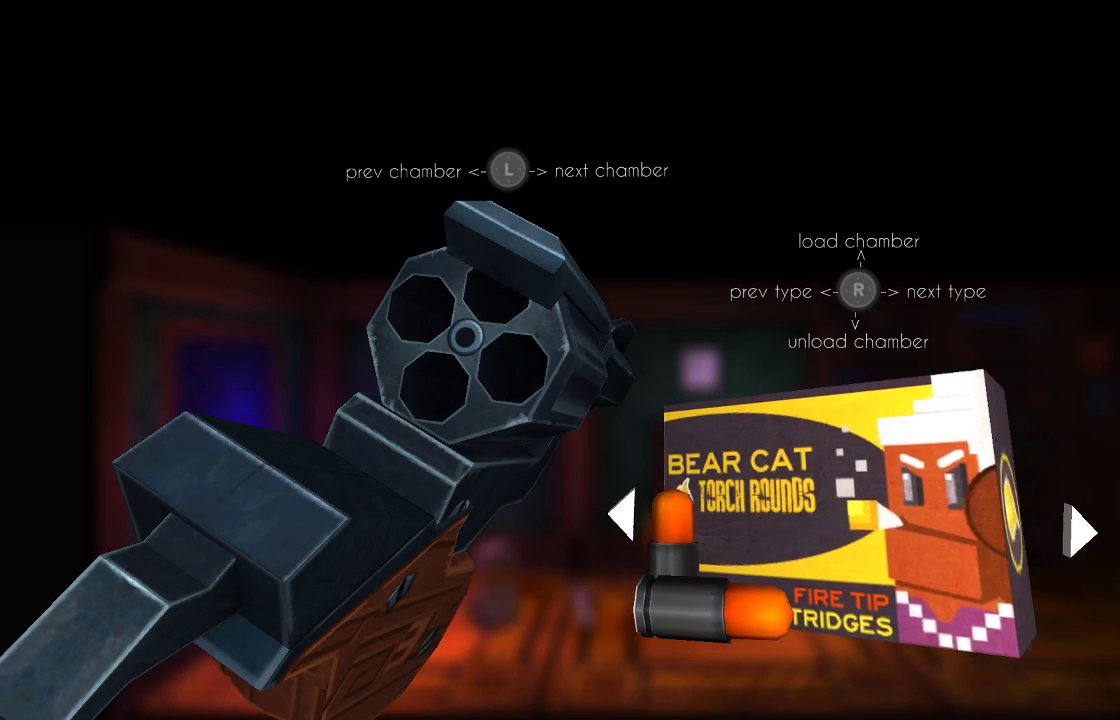
{"buttons": [], "left_stick": "center", "right_stick": "center", "events": [[167, "TRIANGLE", "down"], [267, "TRIANGLE", "up"]]}
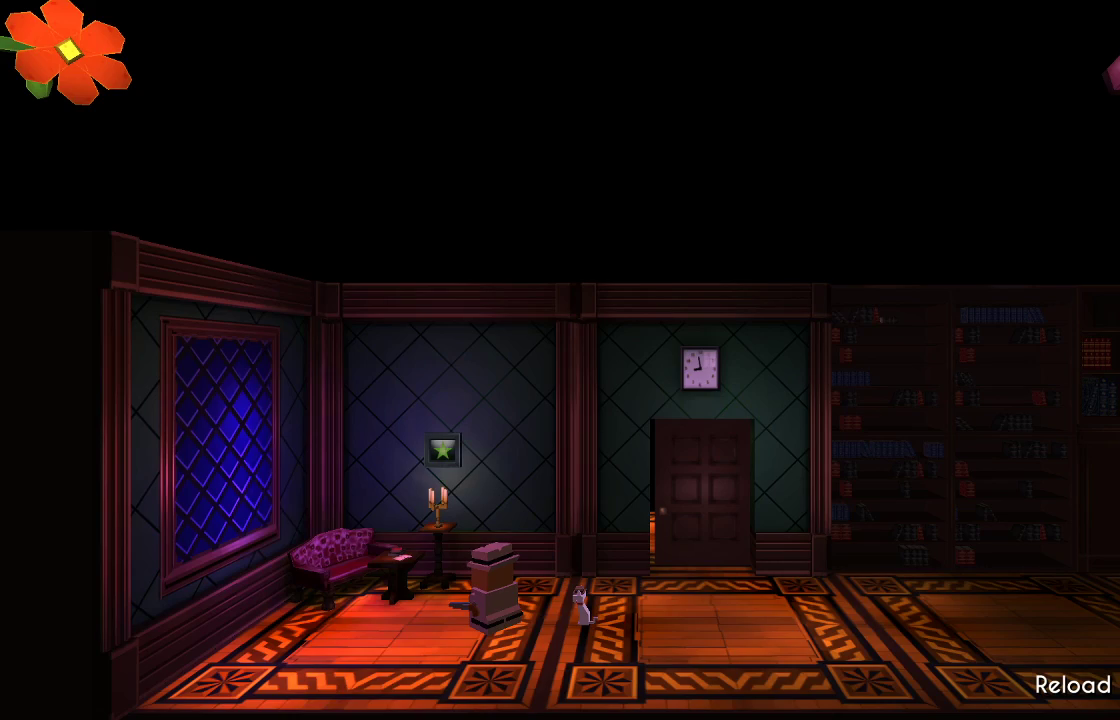
{"buttons": [], "left_stick": "center", "right_stick": "center", "events": [[233, "TRIANGLE", "down"], [333, "TRIANGLE", "up"]]}
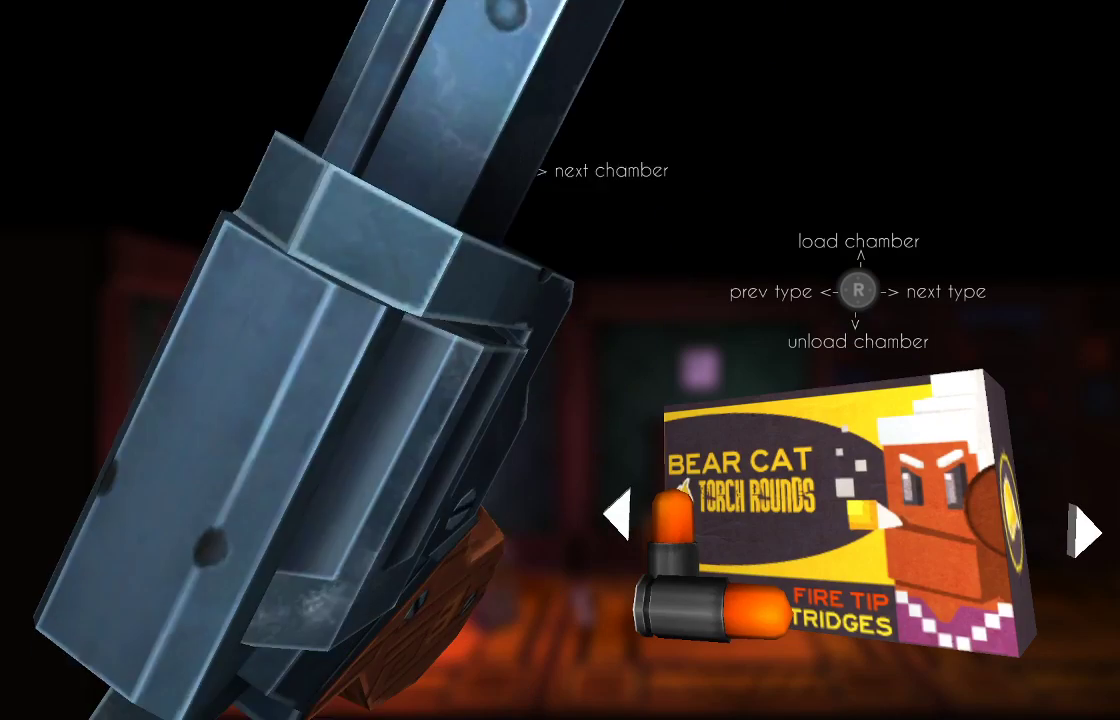
{"buttons": [], "left_stick": "center", "right_stick": "center", "events": [[300, "right_stick", "up"], [500, "right_stick", "center"]]}
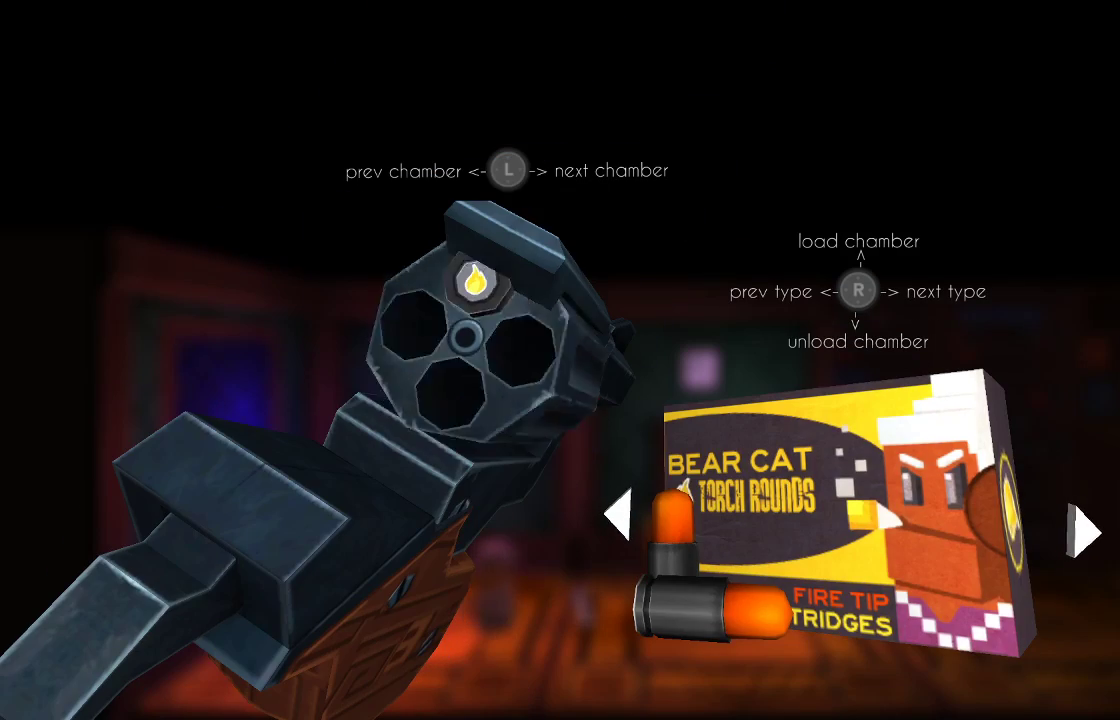
{"buttons": [], "left_stick": "left", "right_stick": "center", "events": [[33, "left_stick", "left"], [133, "right_stick", "up"], [167, "left_stick", "center"], [233, "left_stick", "left"], [233, "right_stick", "center"], [333, "right_stick", "up"], [367, "left_stick", "center"], [433, "left_stick", "left"], [433, "right_stick", "center"]]}
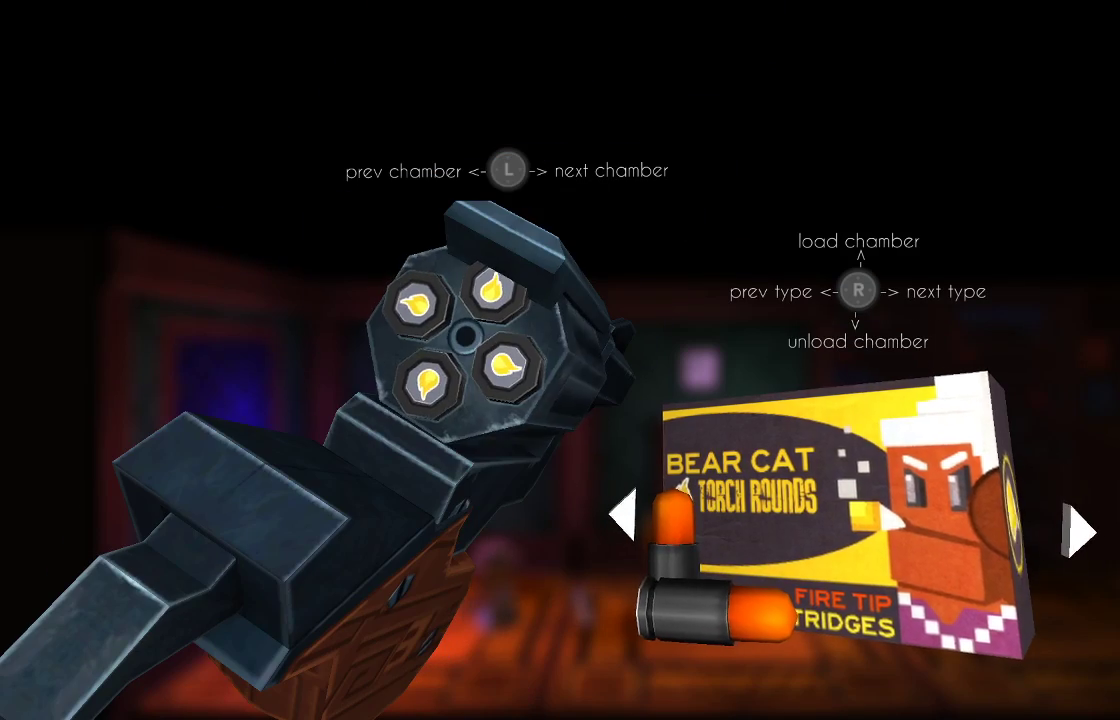
{"buttons": [], "left_stick": "center", "right_stick": "center", "events": [[33, "right_stick", "up"], [67, "left_stick", "center"], [167, "right_stick", "center"], [300, "CIRCLE", "down"], [400, "CIRCLE", "up"]]}
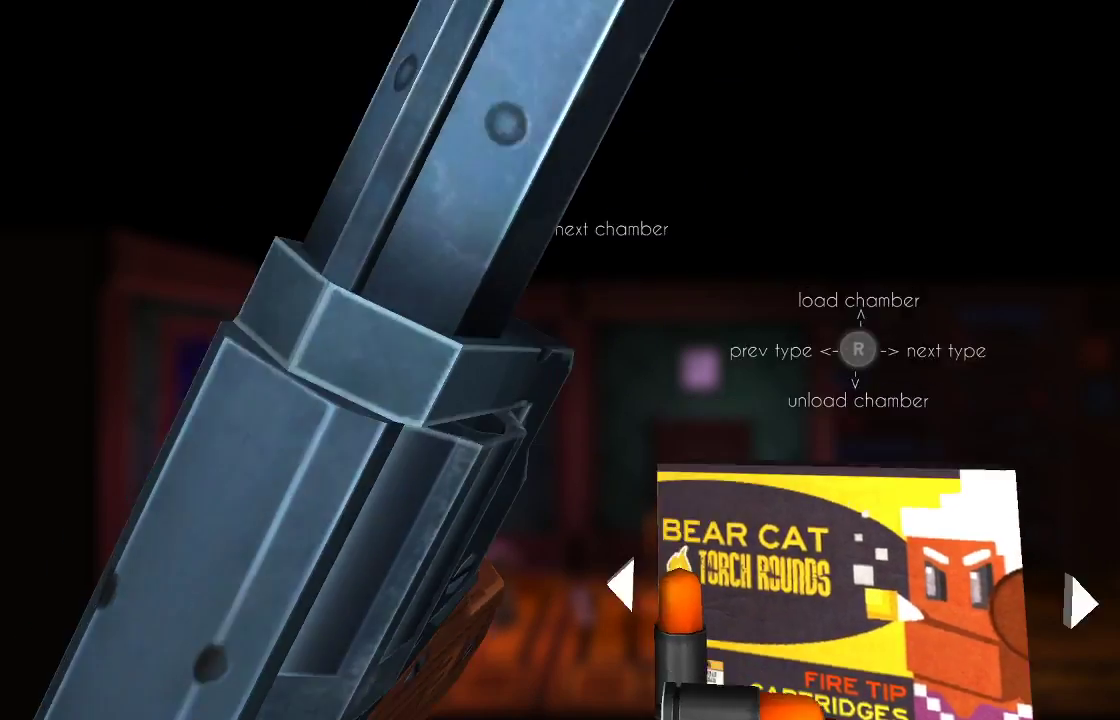
{"buttons": ["R2"], "left_stick": "center", "right_stick": "up-left", "events": [[167, "left_stick", "left"], [167, "right_stick", "up-left"], [300, "R2", "down"], [300, "left_stick", "center"]]}
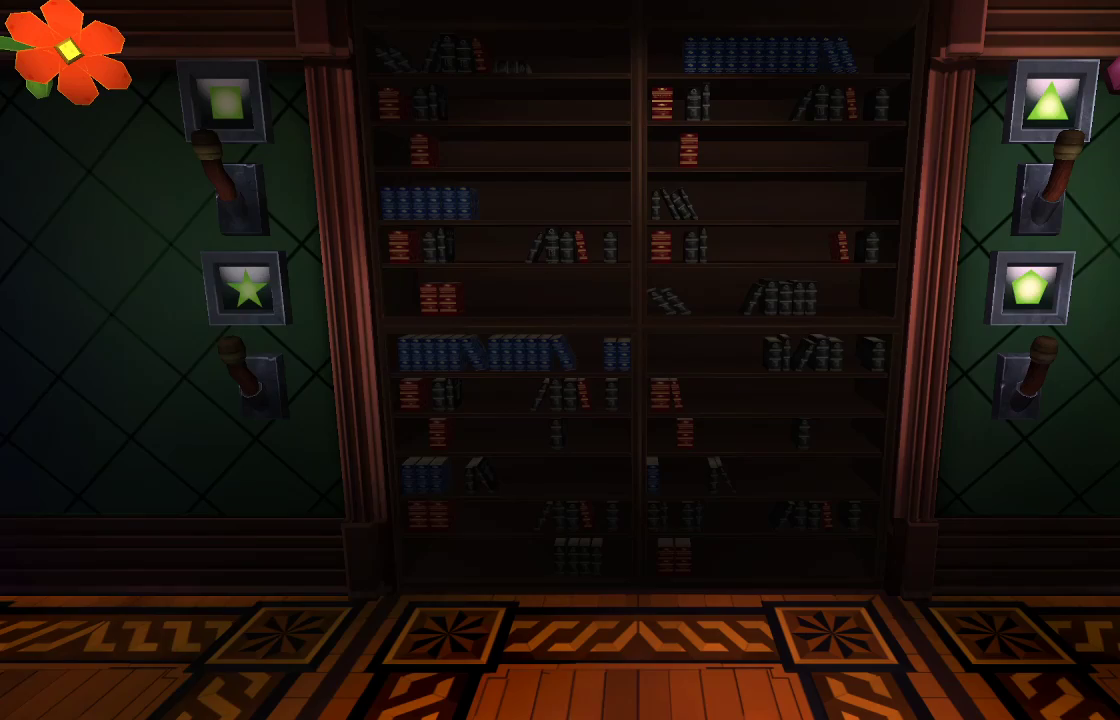
{"buttons": [], "left_stick": "center", "right_stick": "center", "events": [[33, "right_stick", "up"], [333, "R2", "up"], [367, "right_stick", "center"]]}
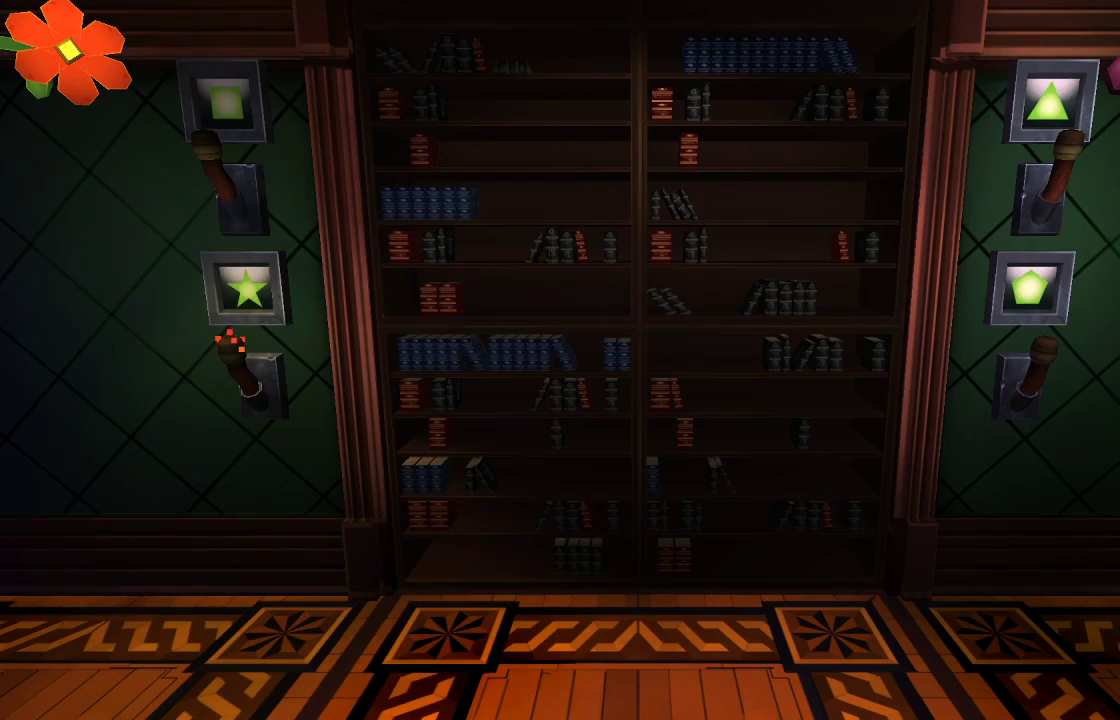
{"buttons": [], "left_stick": "center", "right_stick": "center", "events": []}
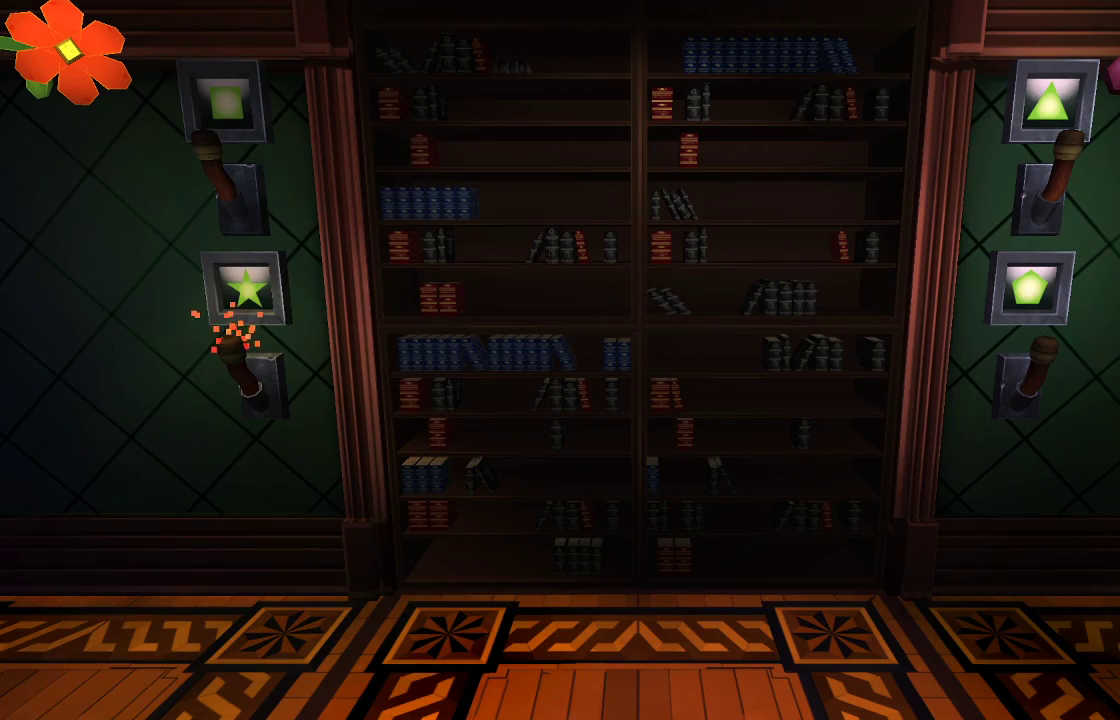
{"buttons": [], "left_stick": "center", "right_stick": "center", "events": []}
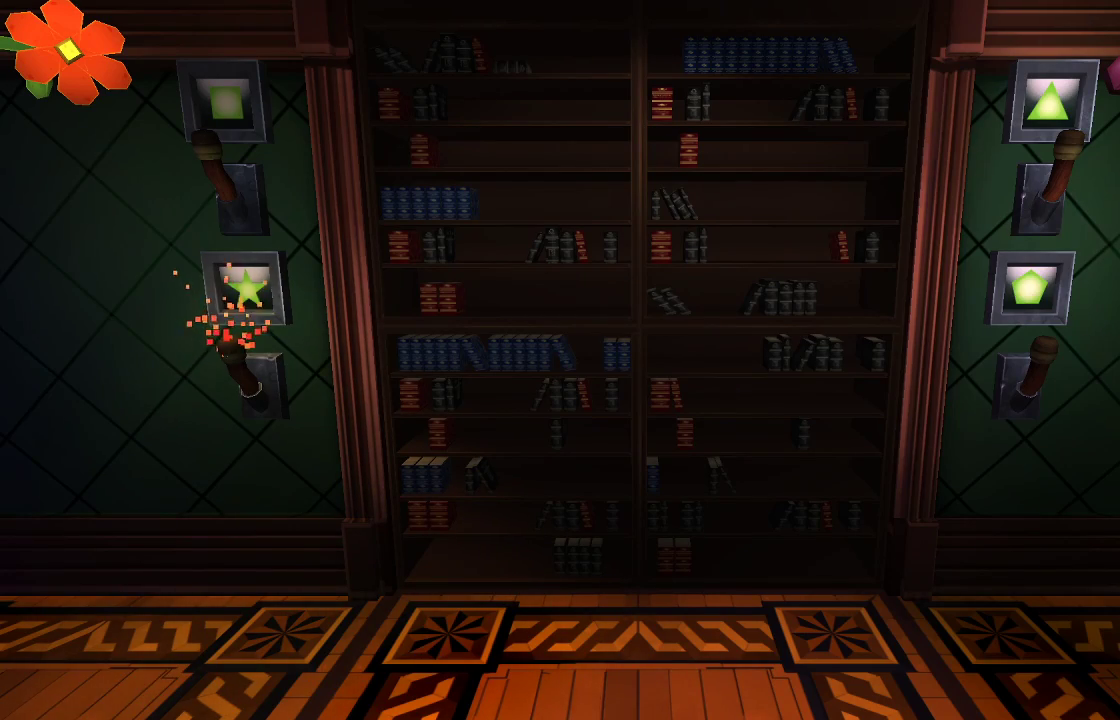
{"buttons": [], "left_stick": "center", "right_stick": "center", "events": []}
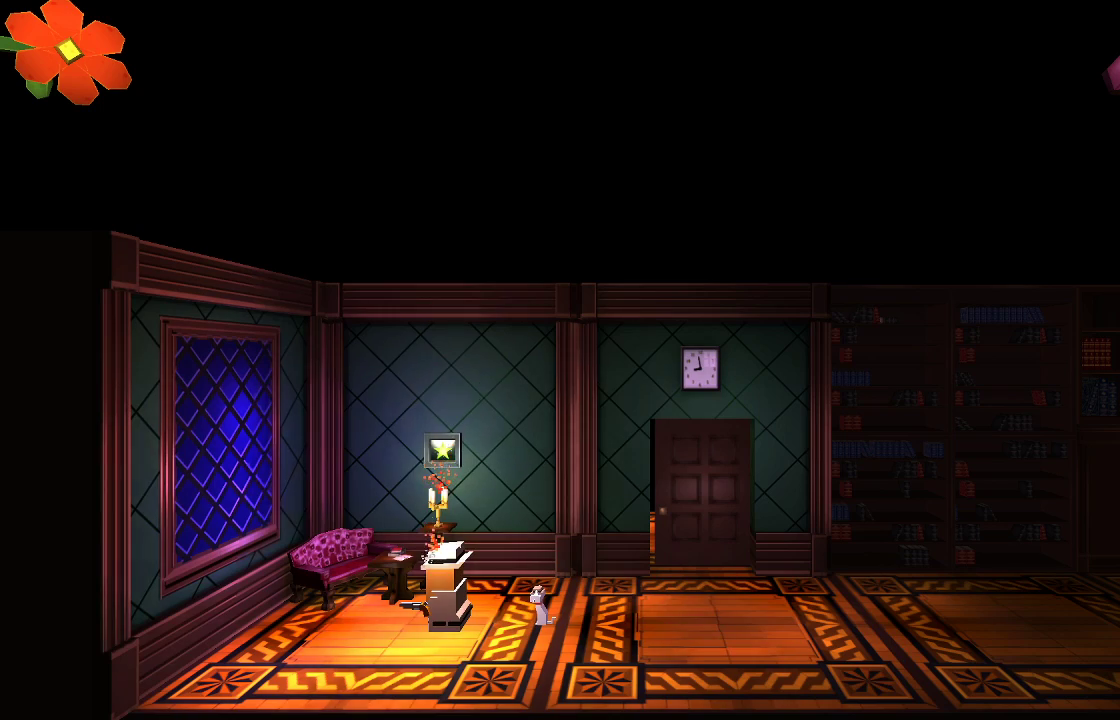
{"buttons": [], "left_stick": "right", "right_stick": "center", "events": [[433, "left_stick", "right"]]}
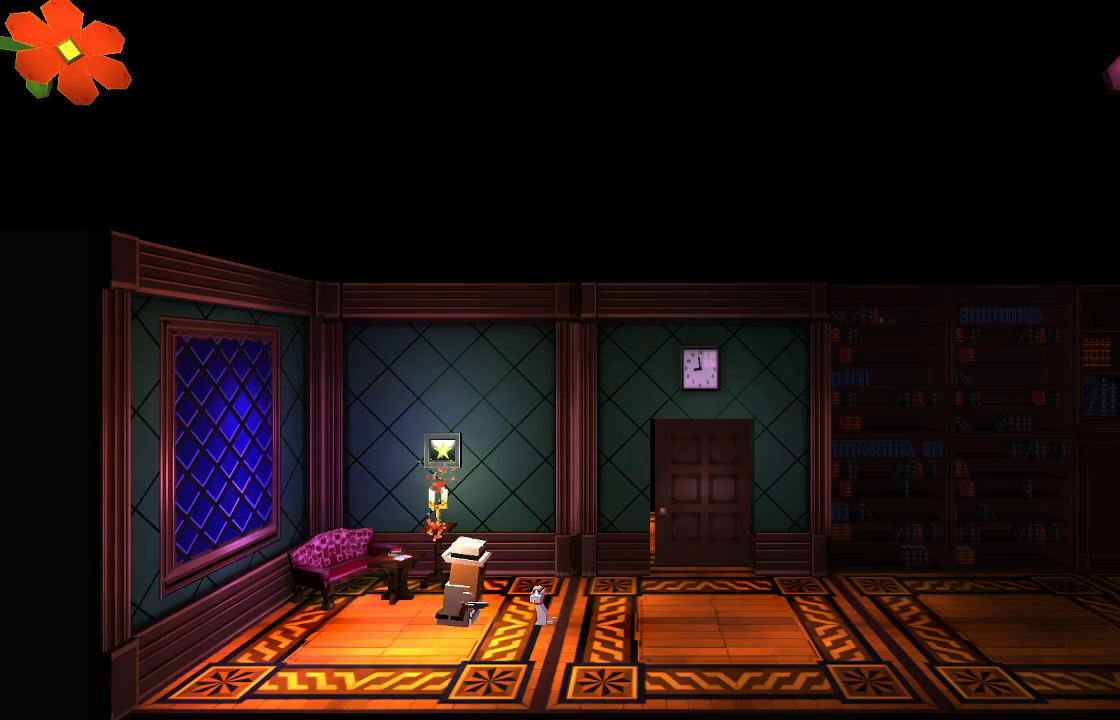
{"buttons": [], "left_stick": "right", "right_stick": "center", "events": []}
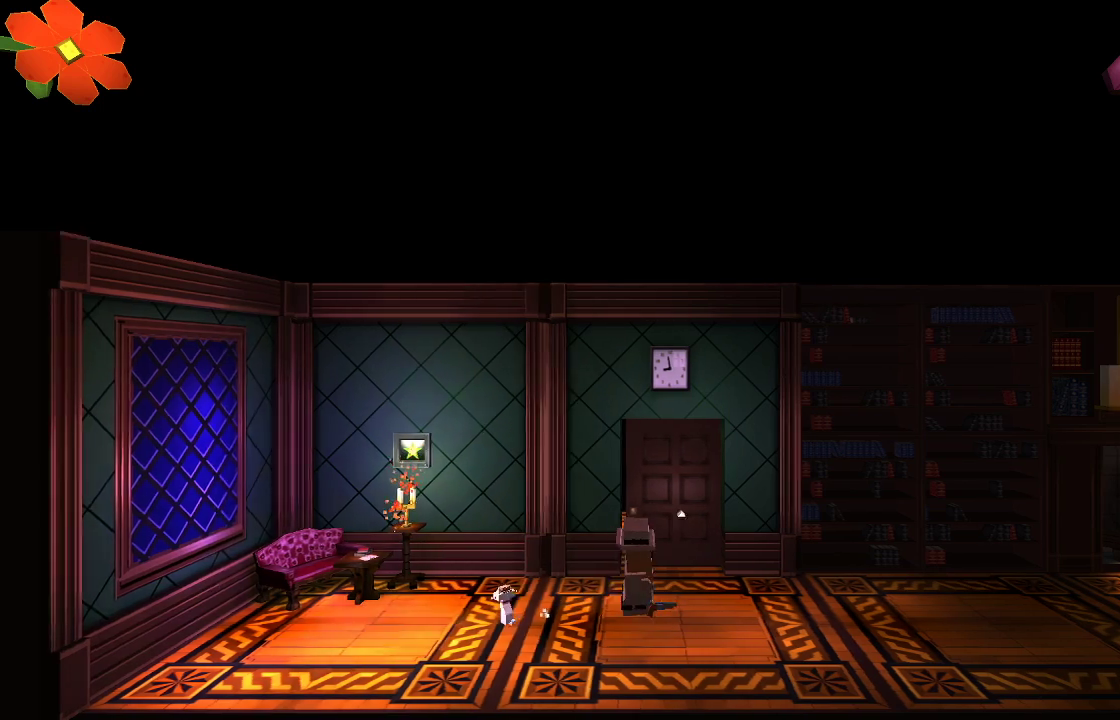
{"buttons": [], "left_stick": "center", "right_stick": "center", "events": [[100, "left_stick", "up-right"], [267, "left_stick", "center"]]}
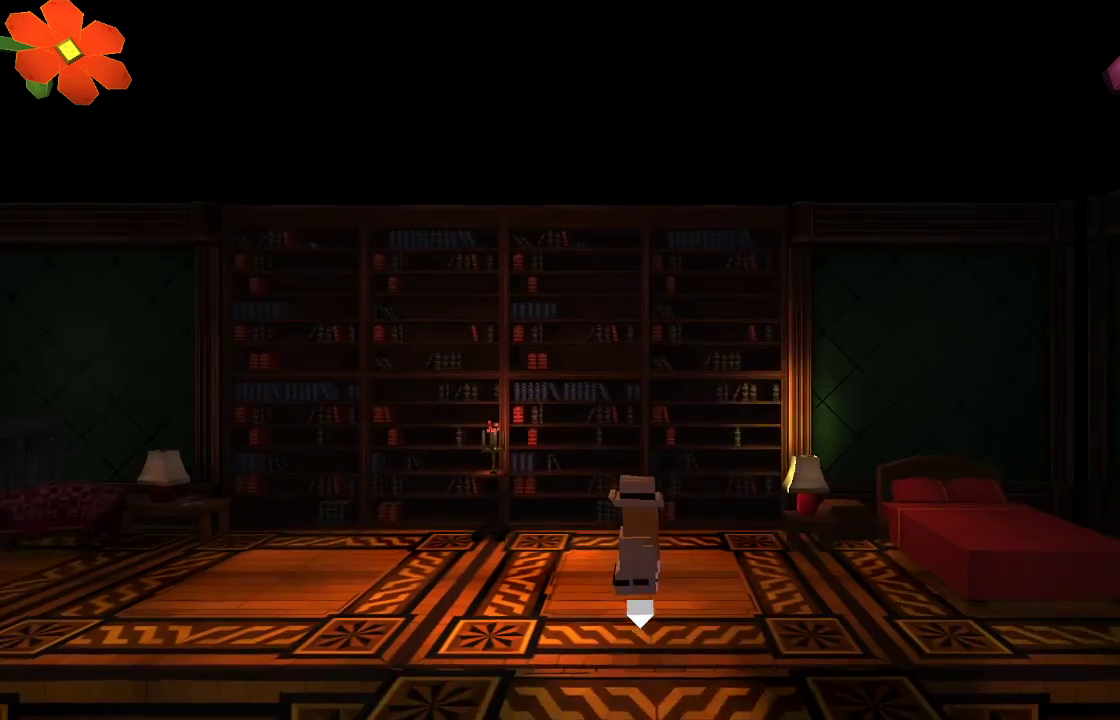
{"buttons": [], "left_stick": "left", "right_stick": "center", "events": [[300, "left_stick", "left"]]}
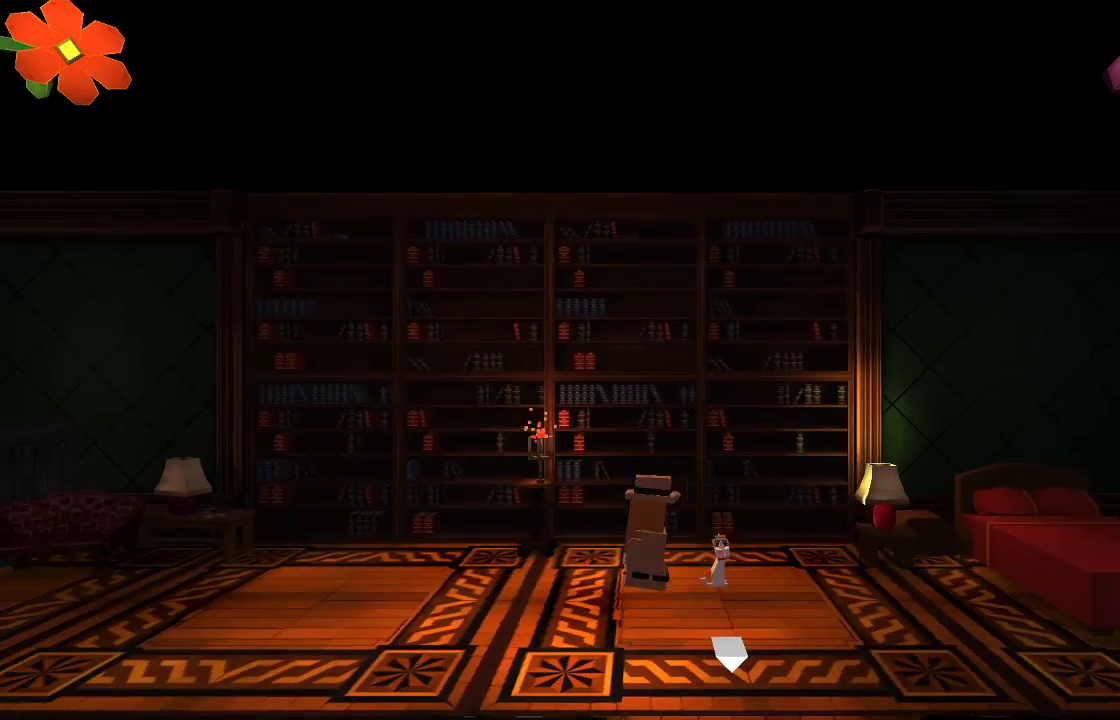
{"buttons": [], "left_stick": "left", "right_stick": "center", "events": []}
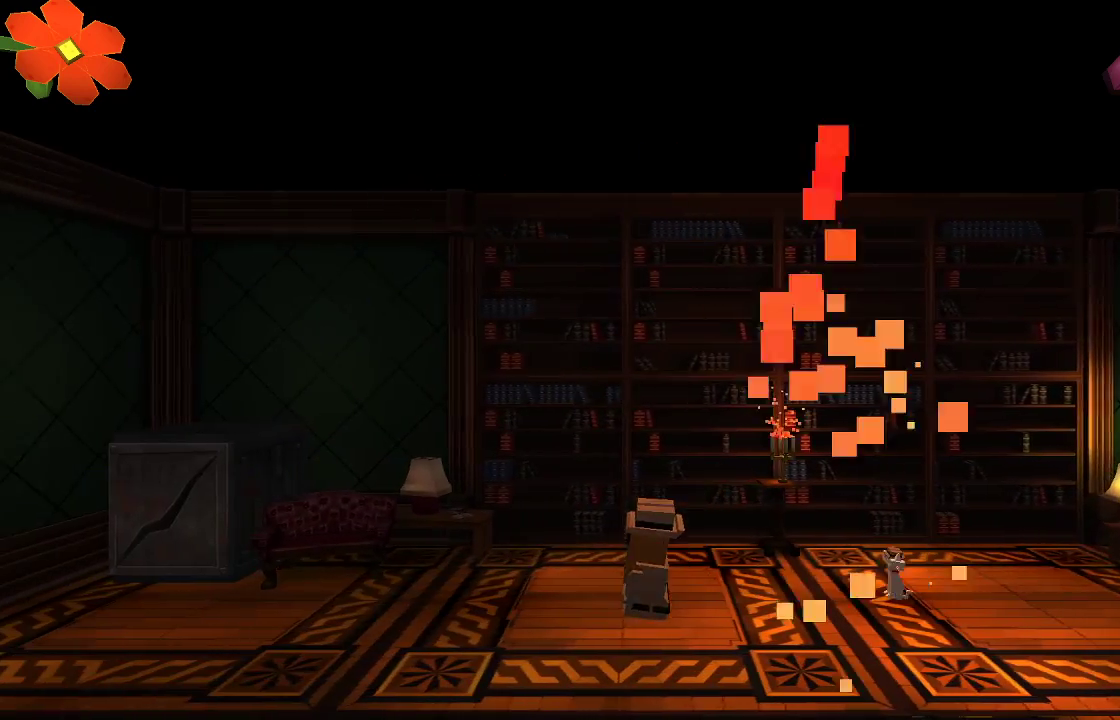
{"buttons": [], "left_stick": "left", "right_stick": "center", "events": []}
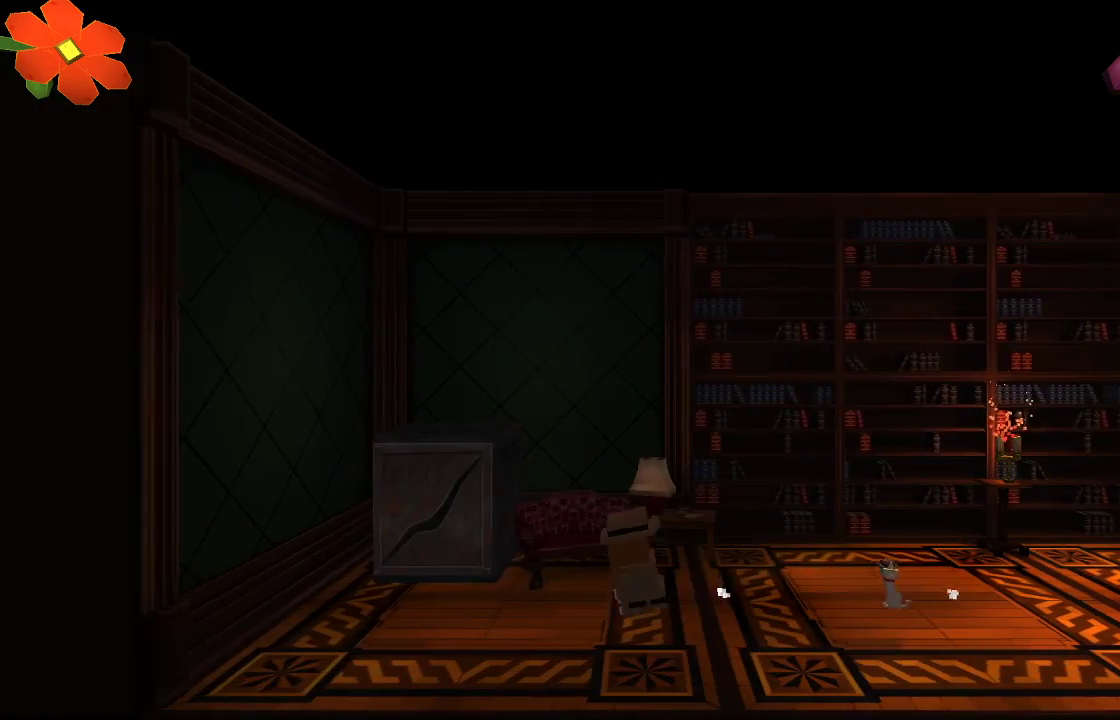
{"buttons": [], "left_stick": "right", "right_stick": "center", "events": [[433, "left_stick", "center"], [500, "left_stick", "right"]]}
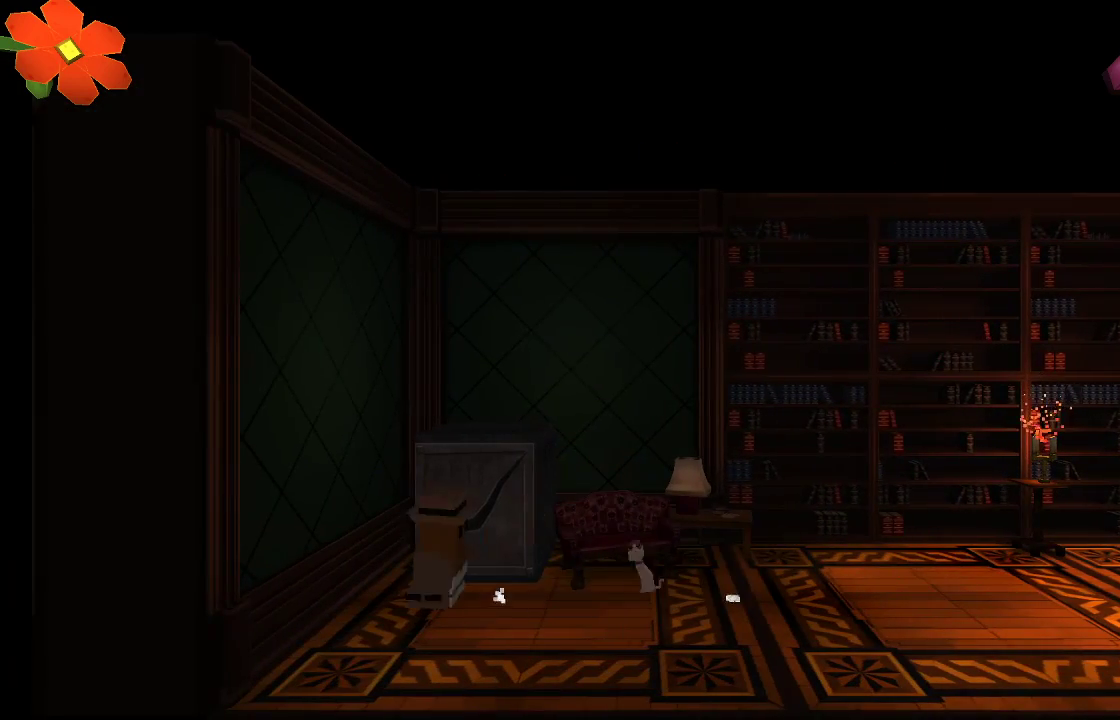
{"buttons": [], "left_stick": "right", "right_stick": "center", "events": []}
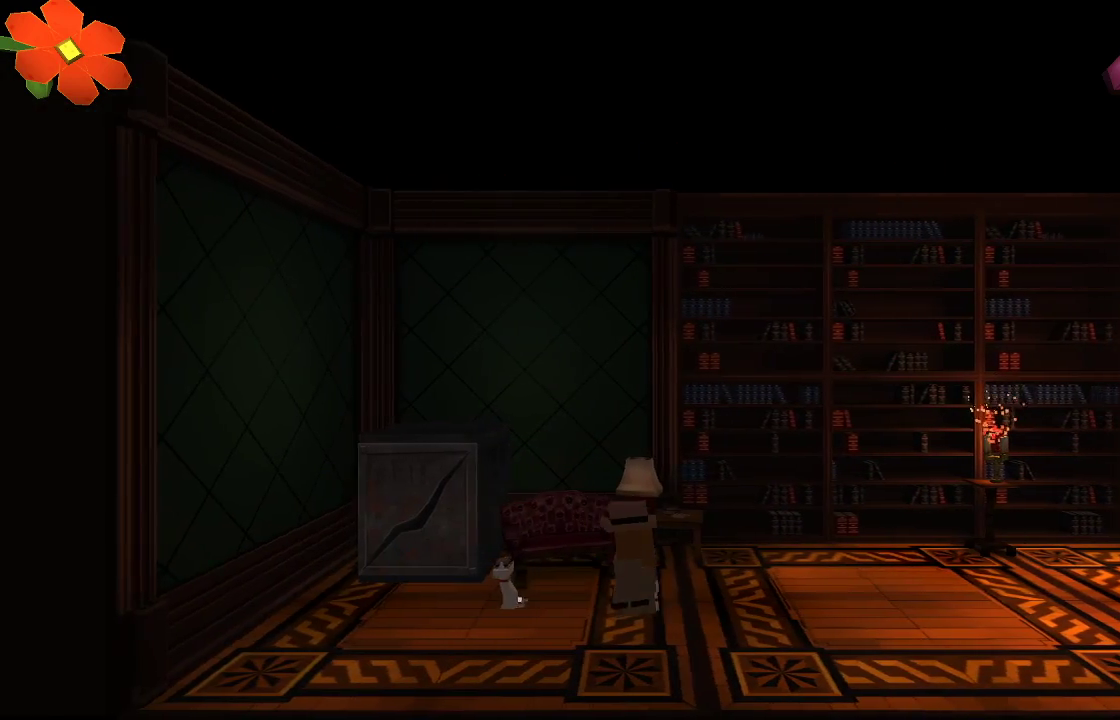
{"buttons": [], "left_stick": "center", "right_stick": "center", "events": [[100, "left_stick", "left"], [200, "left_stick", "center"], [267, "TRIANGLE", "down"], [367, "TRIANGLE", "up"]]}
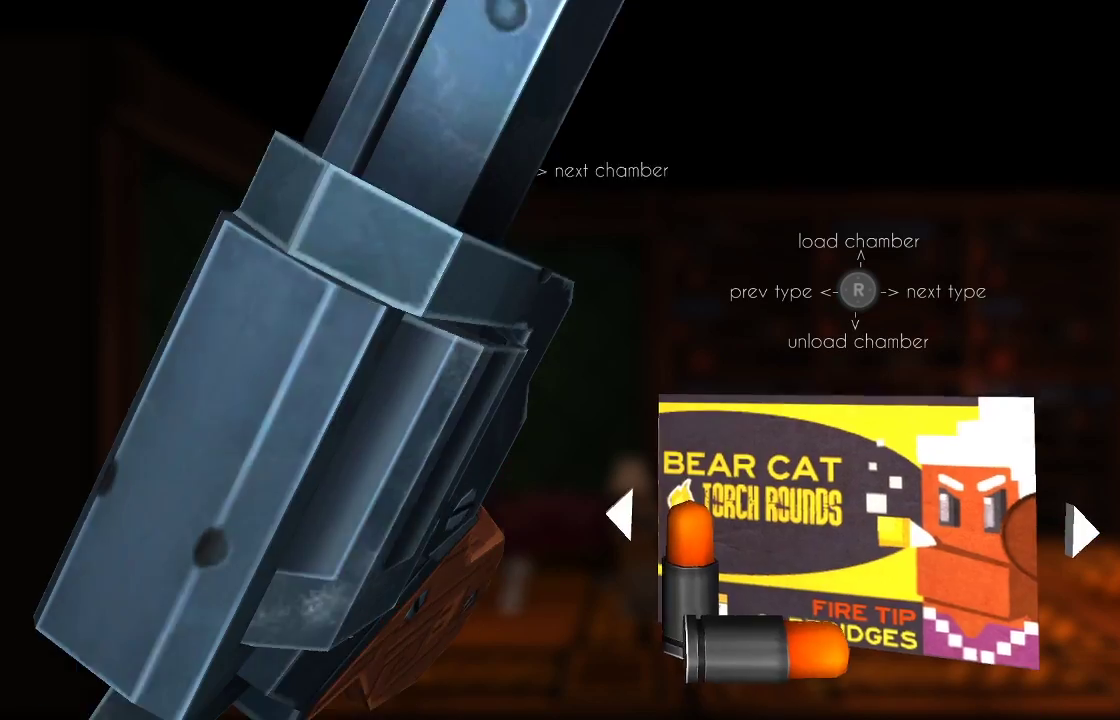
{"buttons": [], "left_stick": "center", "right_stick": "center", "events": []}